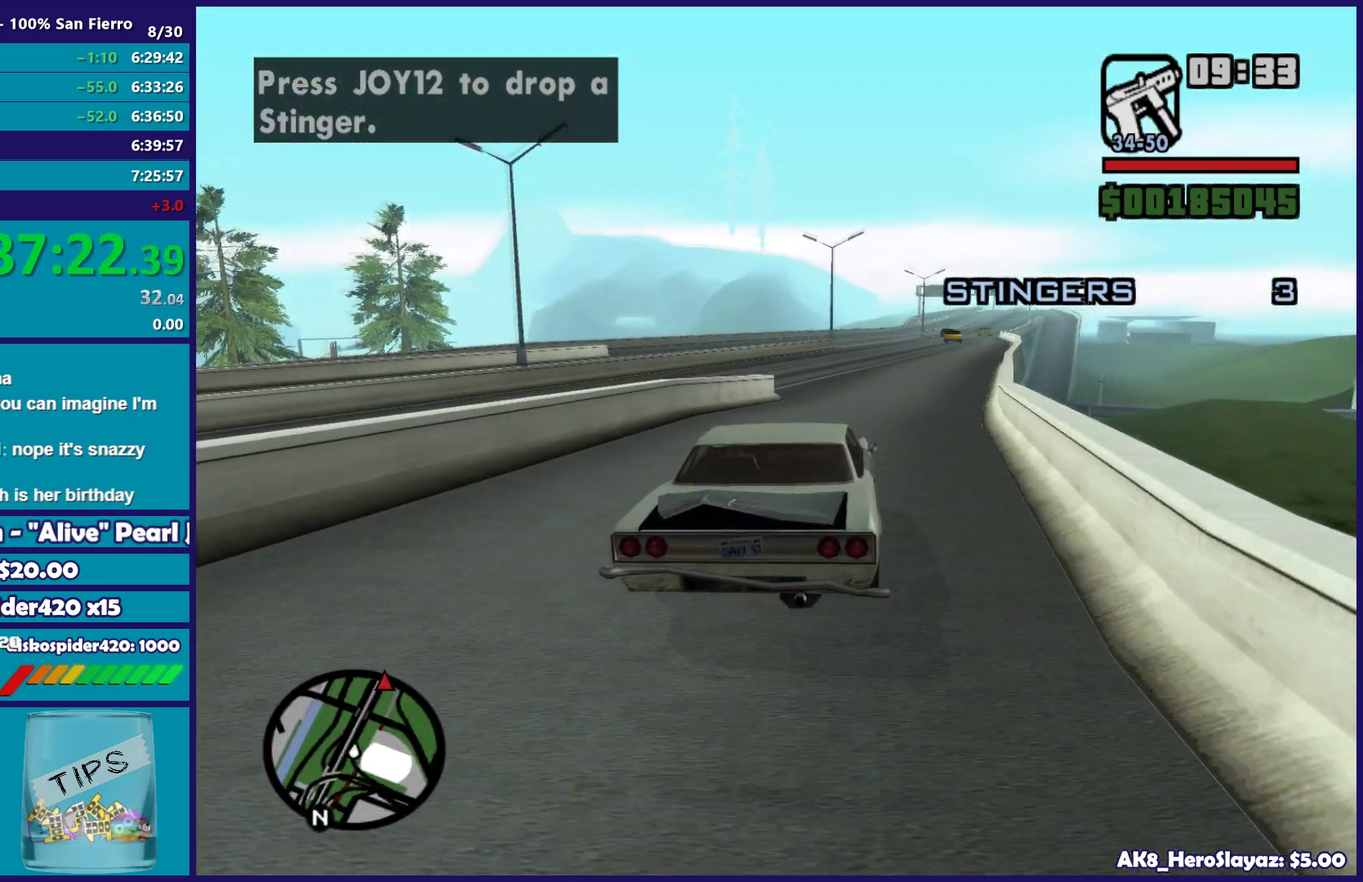
Gameplay with a controller (Xbox layout); each line is a JSON object with the inputs held at the frame after it. "button_events" lists button changes between this image and that frame as [ms after this image, input, new state], when the widget could be followed in between (sticks are given only as held states).
{"buttons": ["R2"], "left_stick": "center", "right_stick": "down-right", "button_events": []}
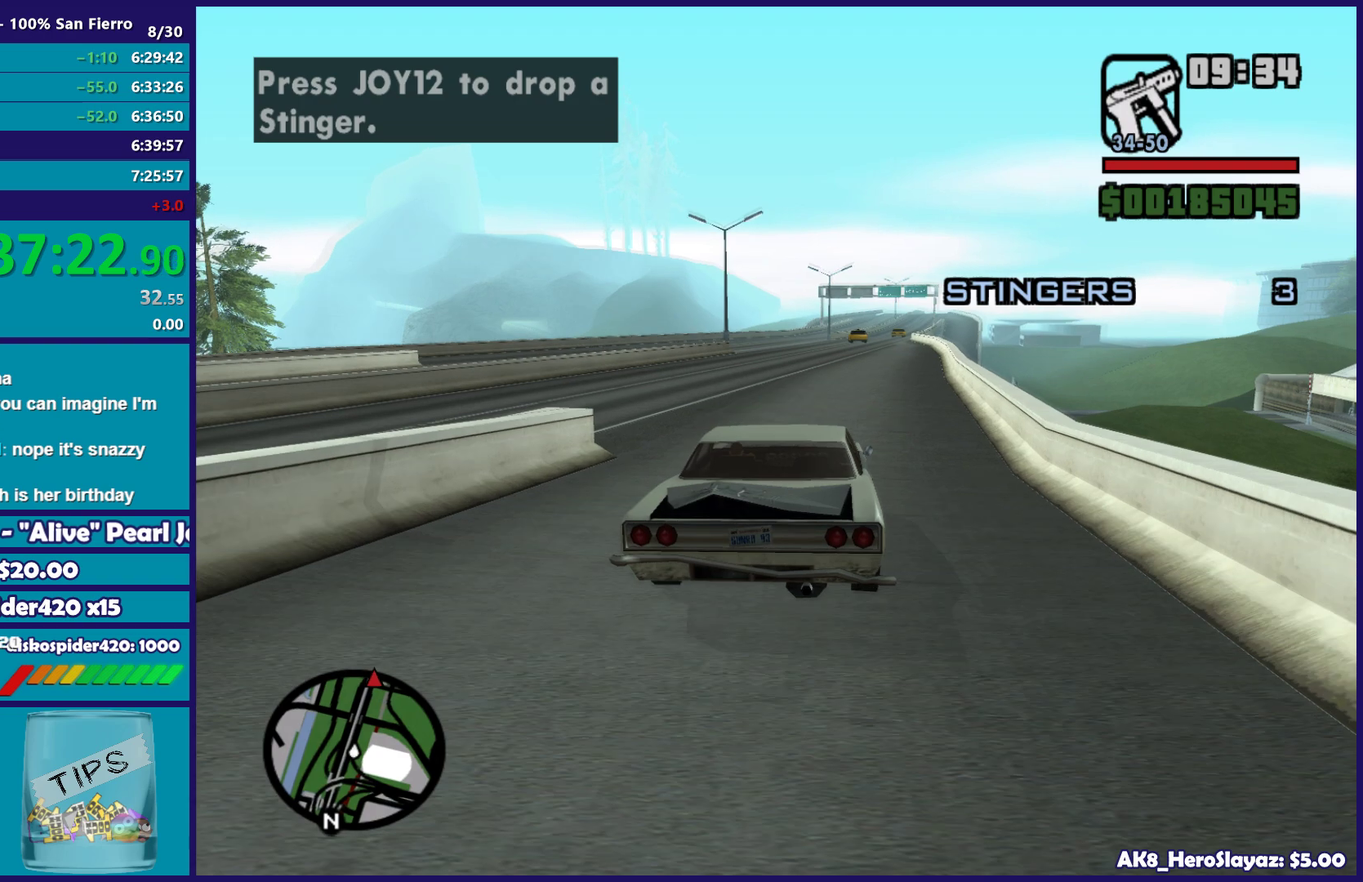
{"buttons": ["R2"], "left_stick": "center", "right_stick": "down-right", "button_events": []}
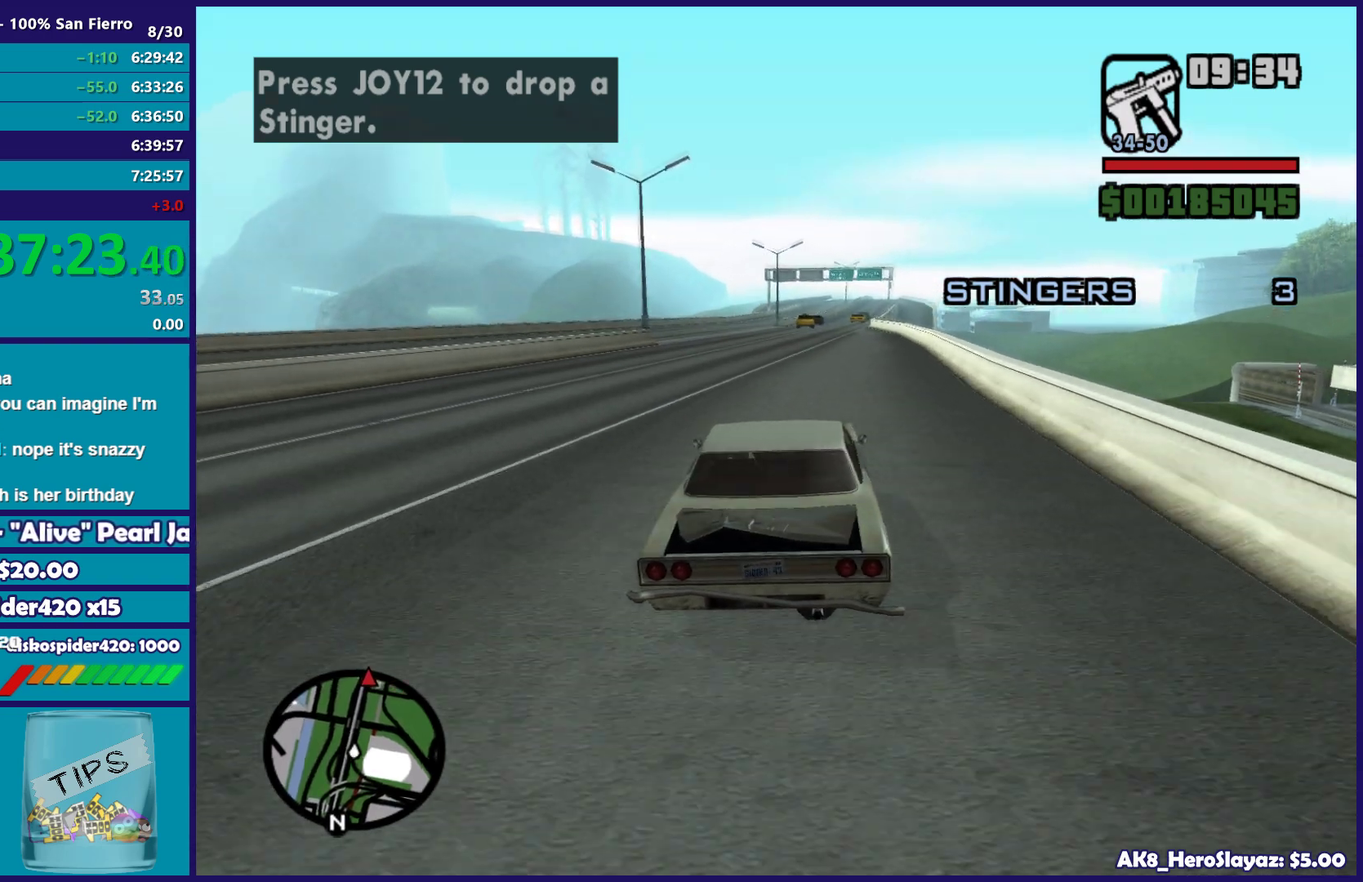
{"buttons": ["R2"], "left_stick": "center", "right_stick": "down-right", "button_events": []}
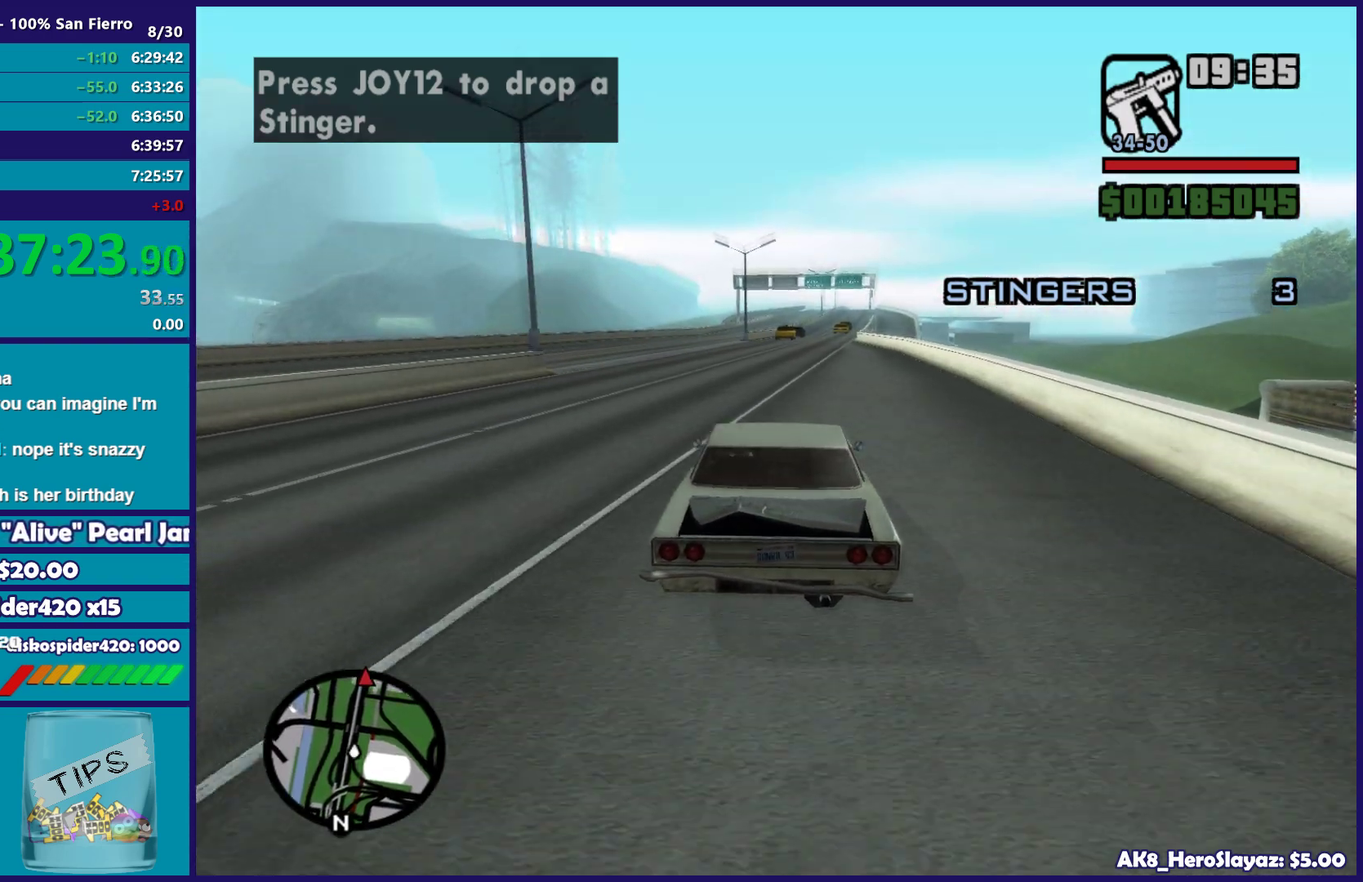
{"buttons": ["R2"], "left_stick": "center", "right_stick": "down", "button_events": []}
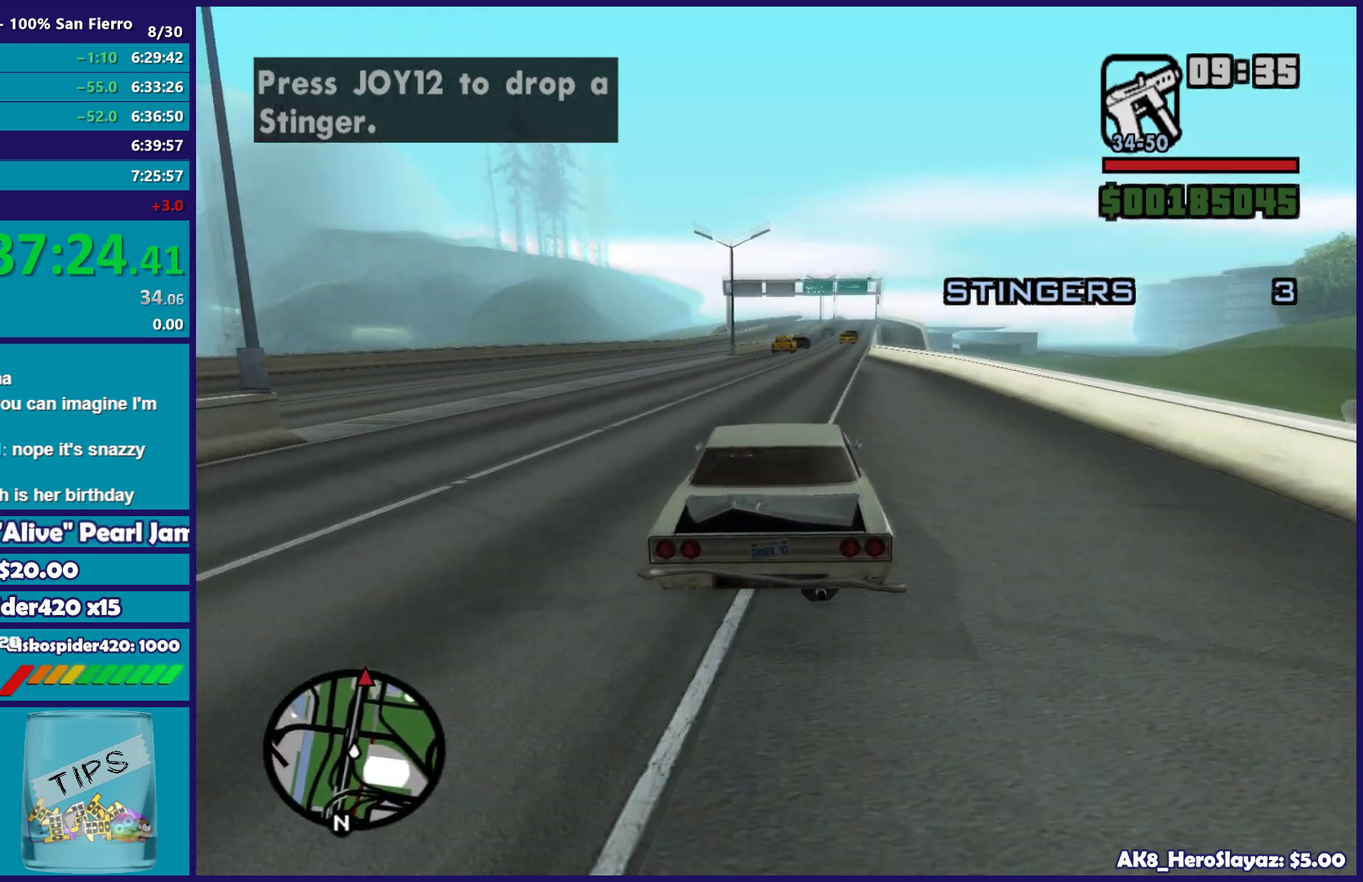
{"buttons": ["R2"], "left_stick": "center", "right_stick": "down", "button_events": []}
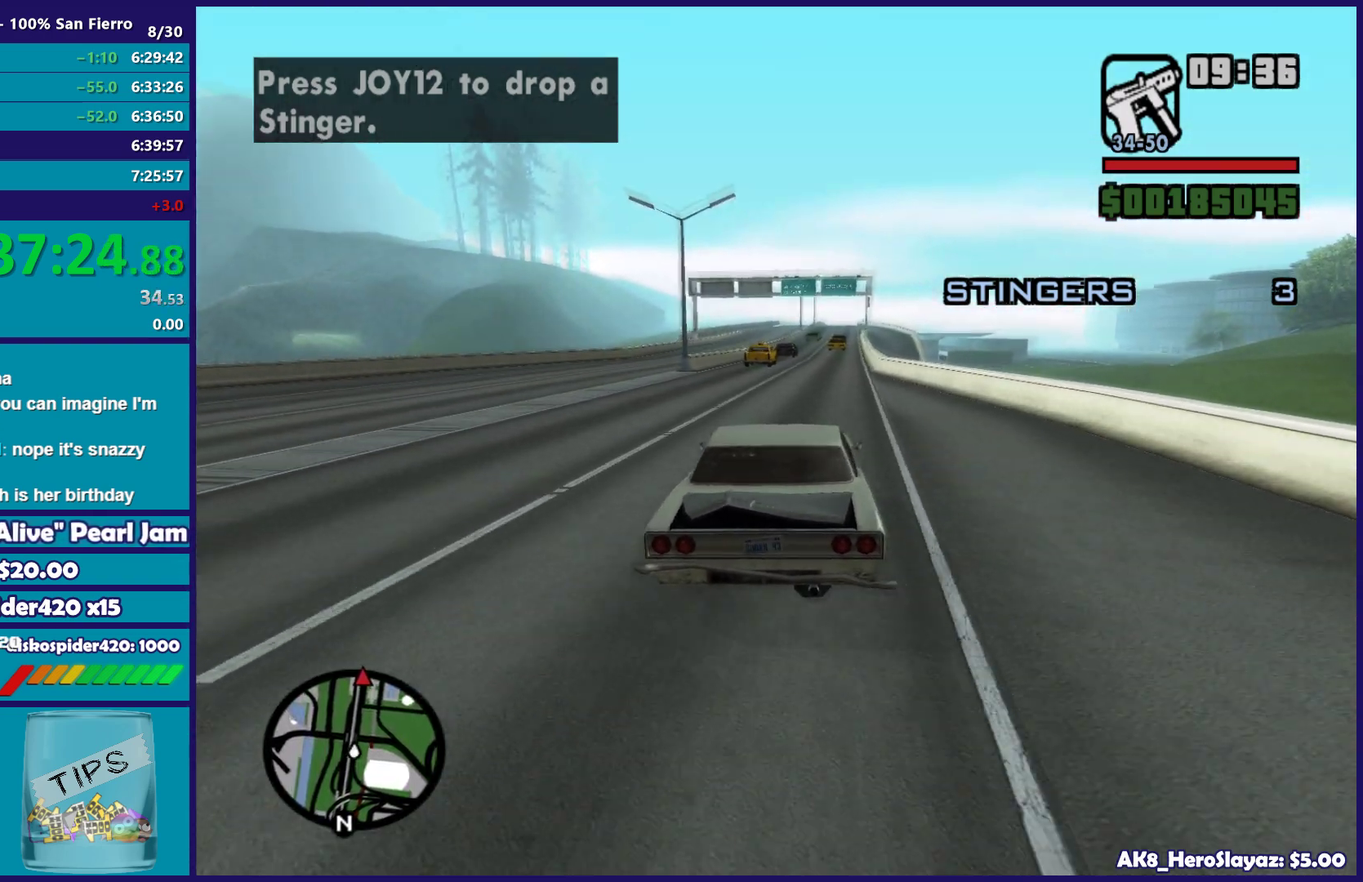
{"buttons": ["R2"], "left_stick": "center", "right_stick": "down", "button_events": []}
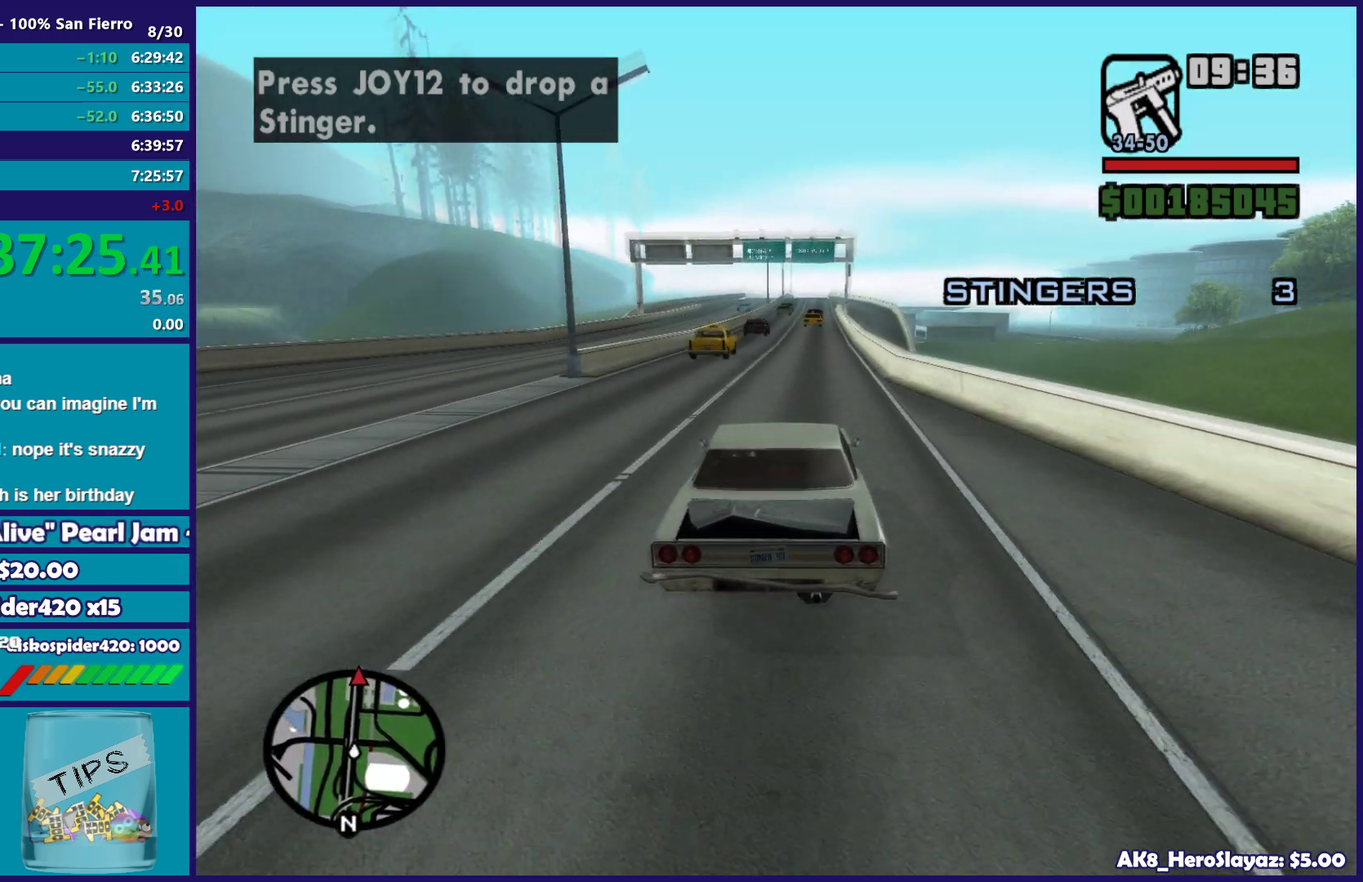
{"buttons": ["R2"], "left_stick": "center", "right_stick": "down", "button_events": []}
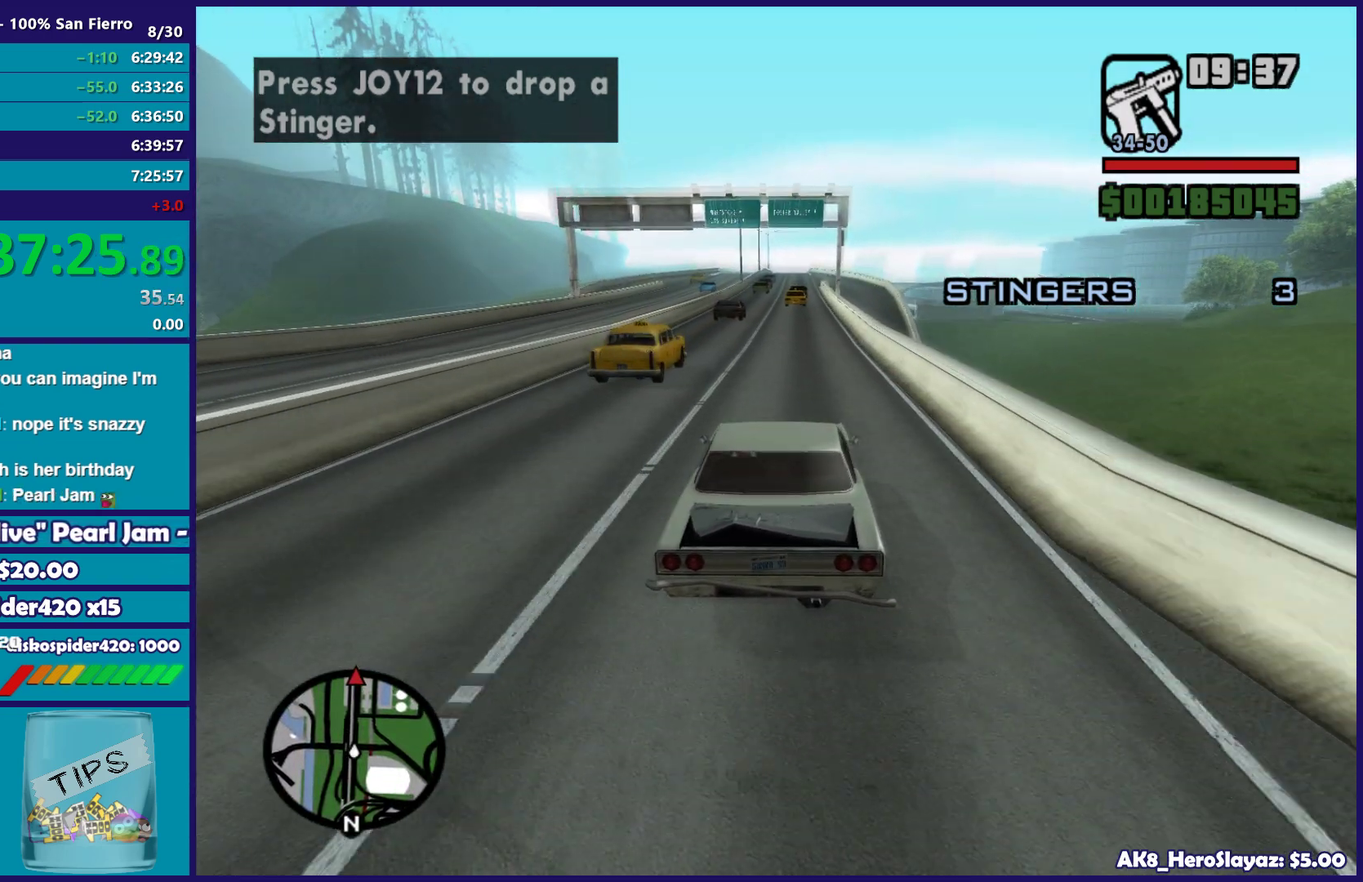
{"buttons": ["R2"], "left_stick": "center", "right_stick": "down", "button_events": []}
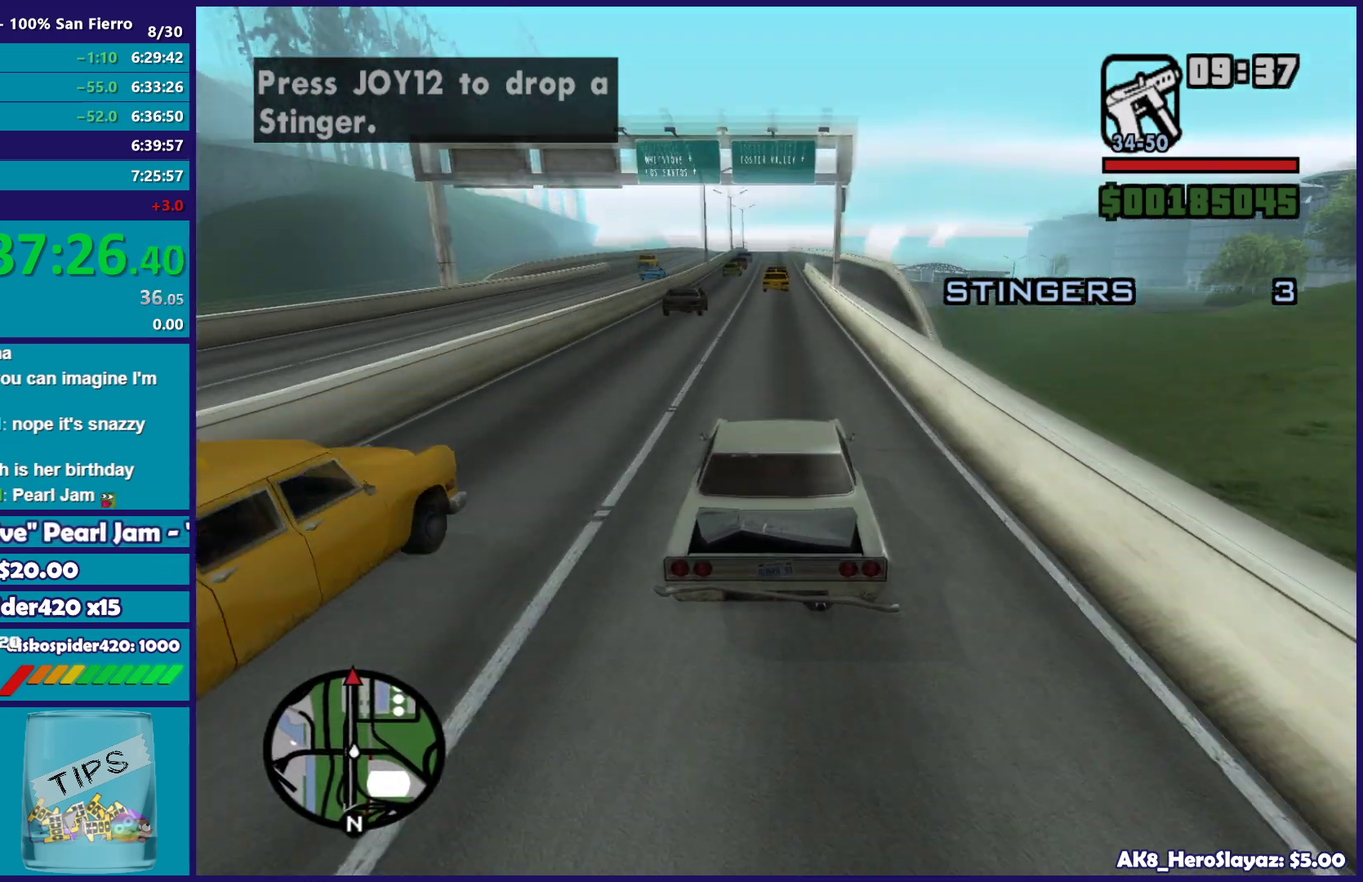
{"buttons": ["R2"], "left_stick": "left", "right_stick": "down", "button_events": []}
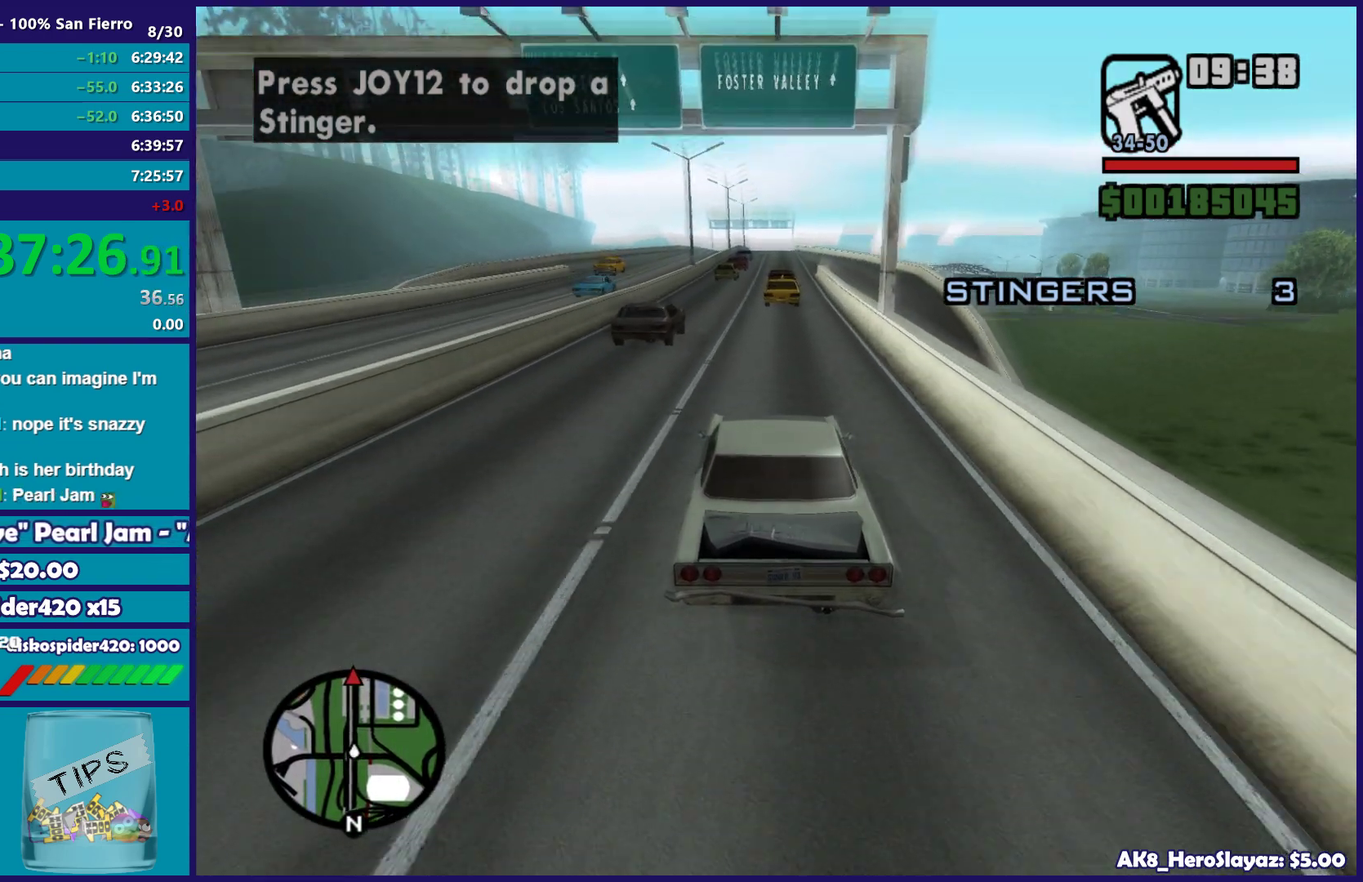
{"buttons": ["R2"], "left_stick": "center", "right_stick": "down", "button_events": []}
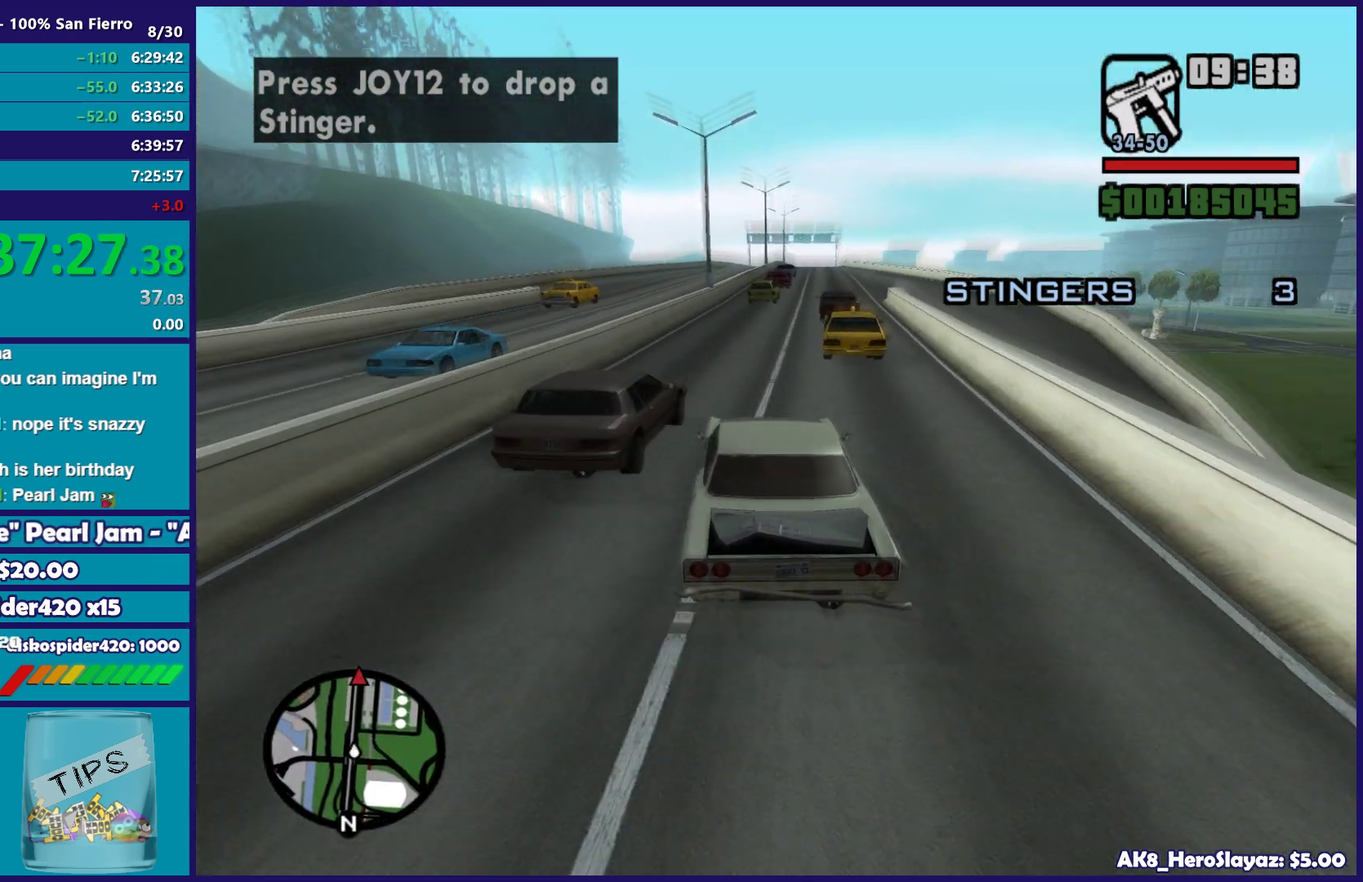
{"buttons": [], "left_stick": "right", "right_stick": "down", "button_events": [[467, "R2", "up"]]}
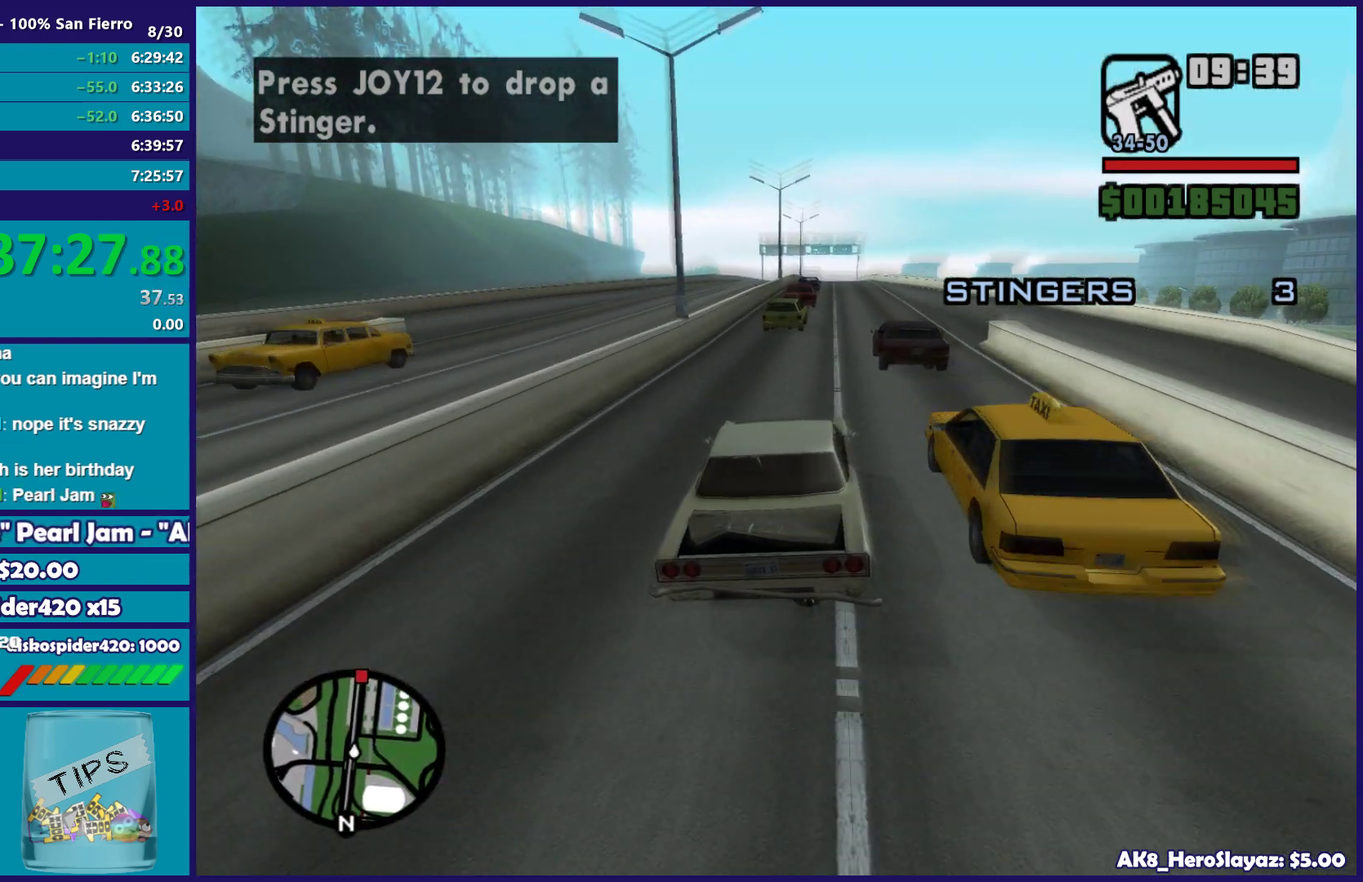
{"buttons": ["R2"], "left_stick": "right", "right_stick": "down", "button_events": [[217, "R2", "down"]]}
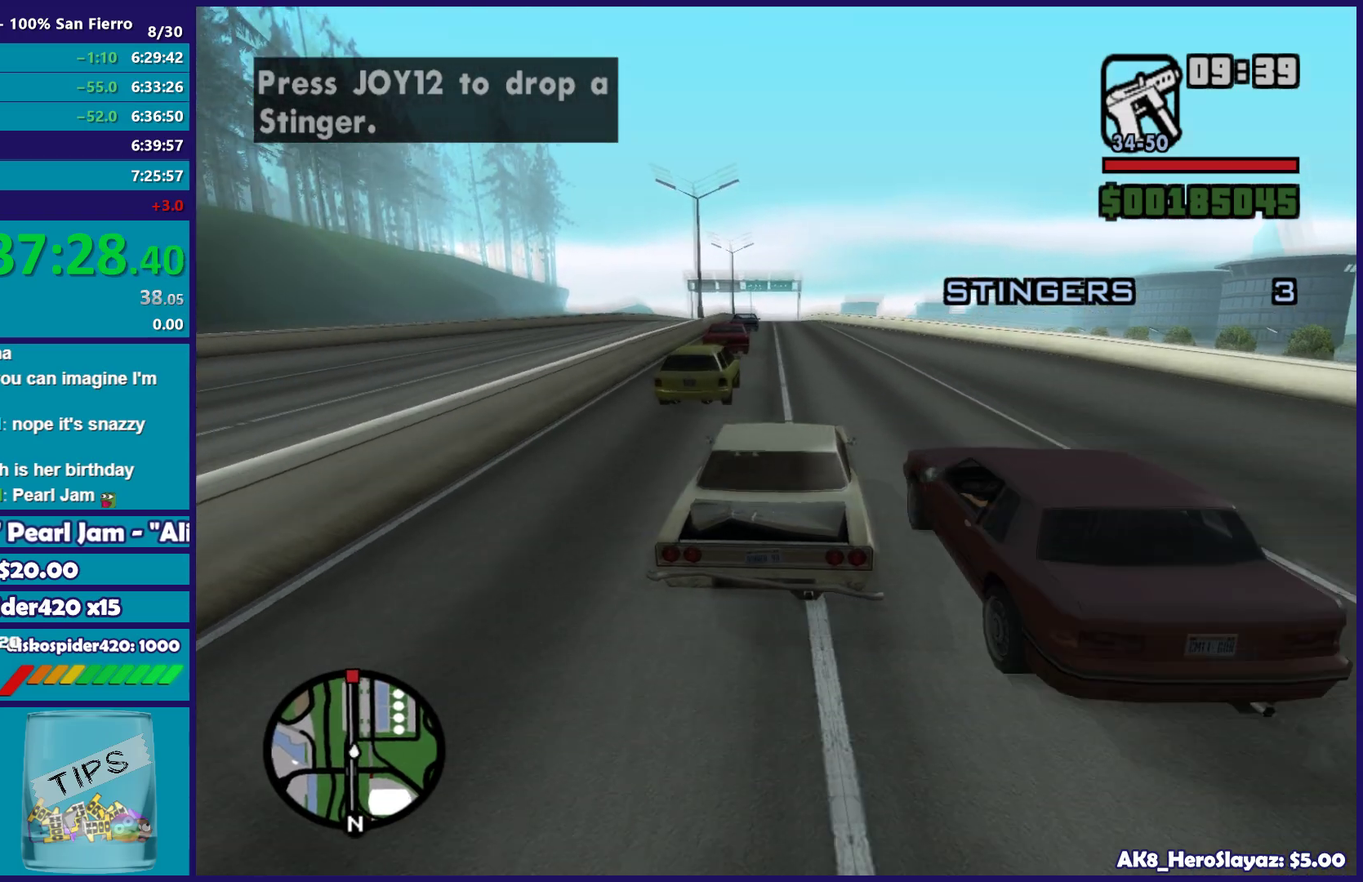
{"buttons": ["R2"], "left_stick": "left", "right_stick": "down-left", "button_events": []}
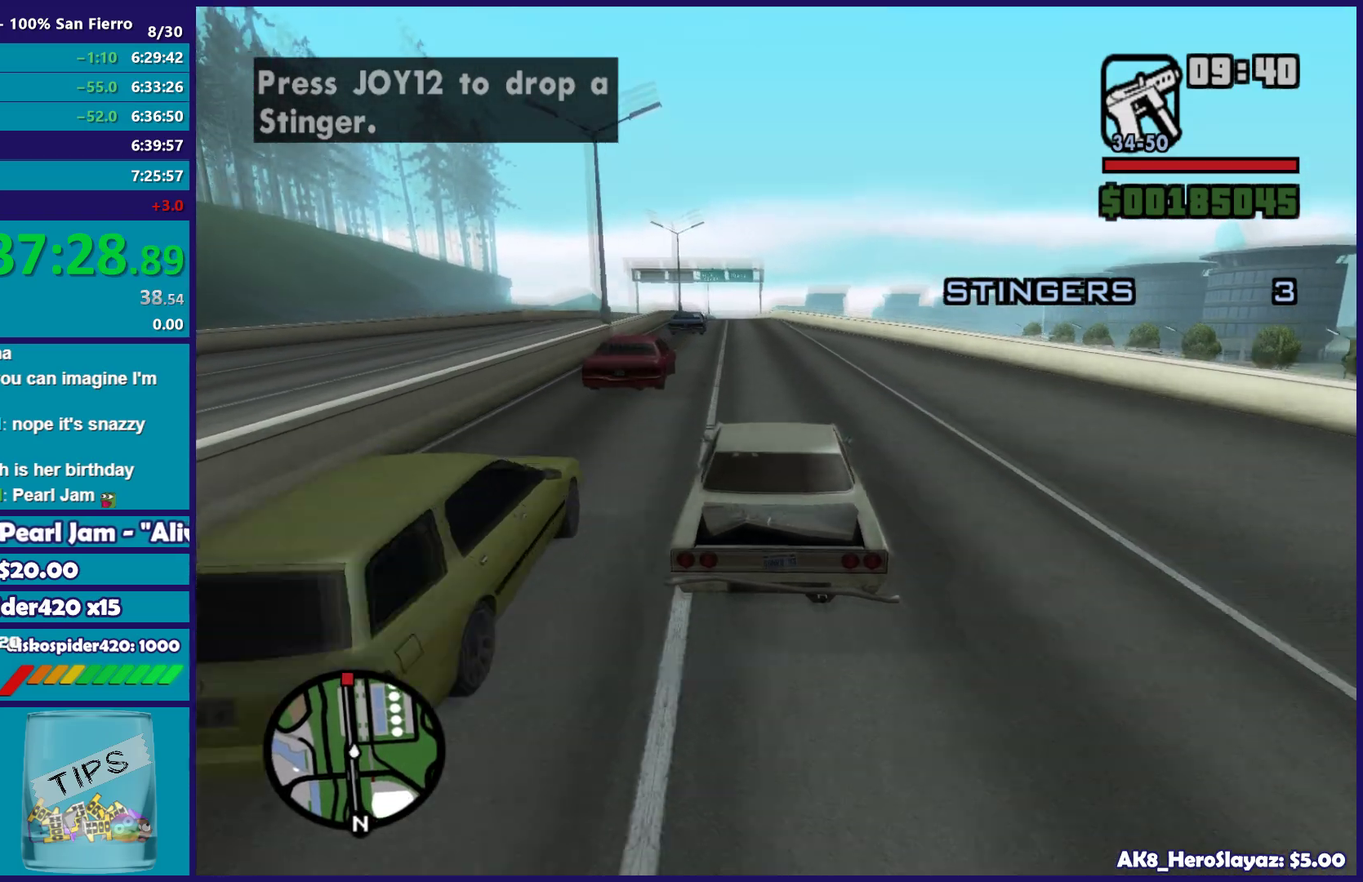
{"buttons": ["R2"], "left_stick": "center", "right_stick": "center", "button_events": []}
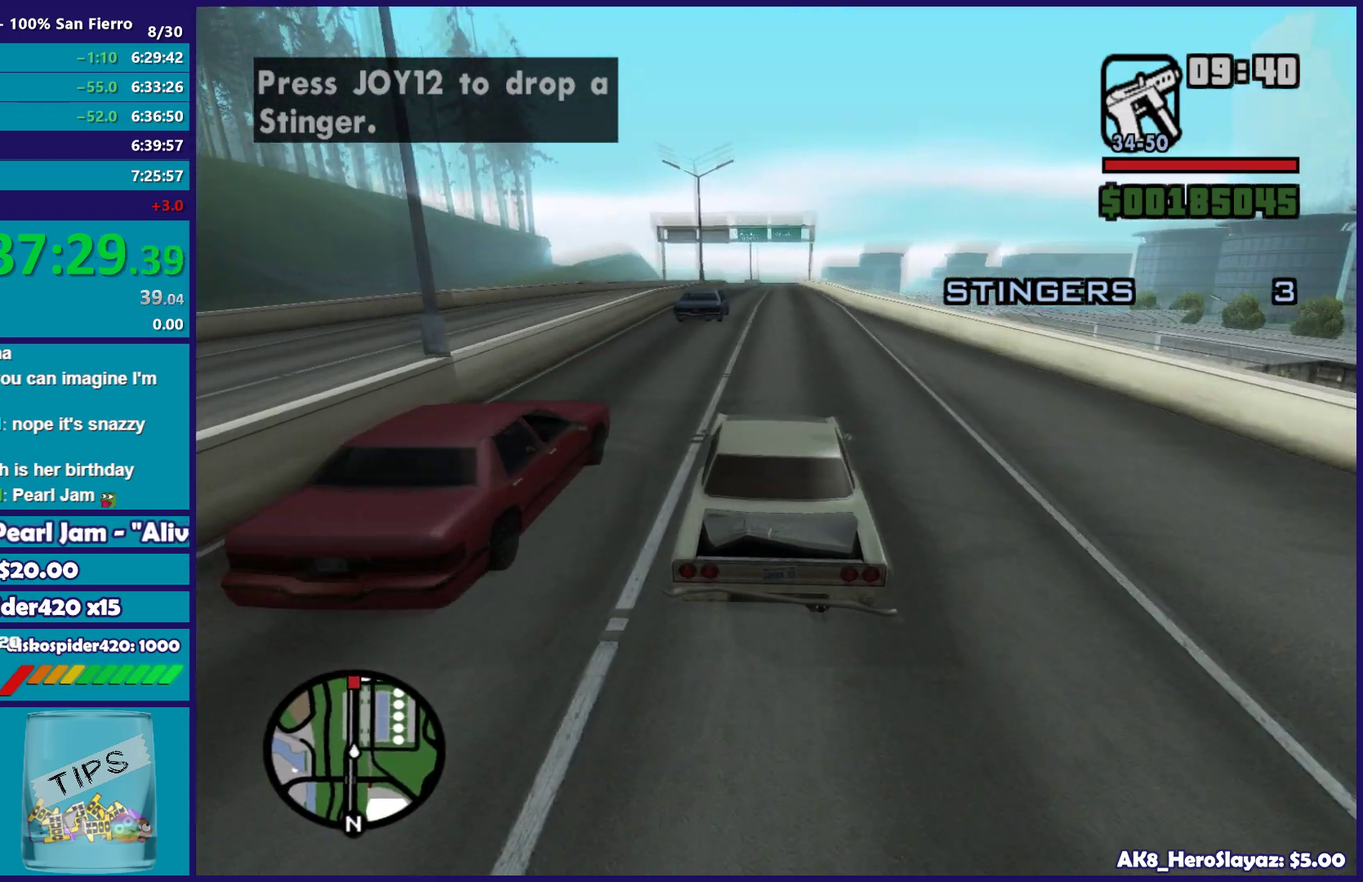
{"buttons": ["R2"], "left_stick": "center", "right_stick": "down", "button_events": []}
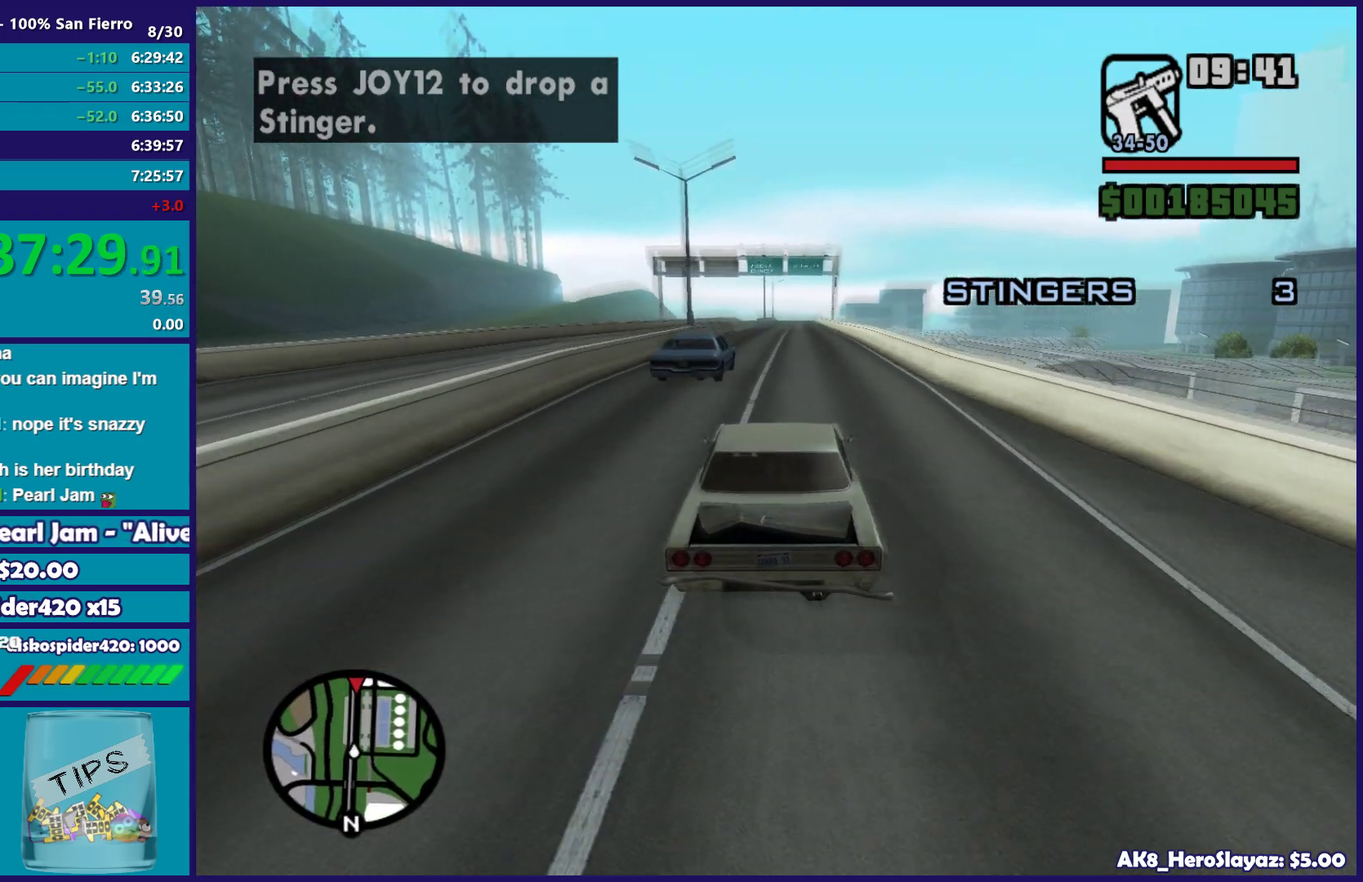
{"buttons": ["R2"], "left_stick": "left", "right_stick": "down", "button_events": []}
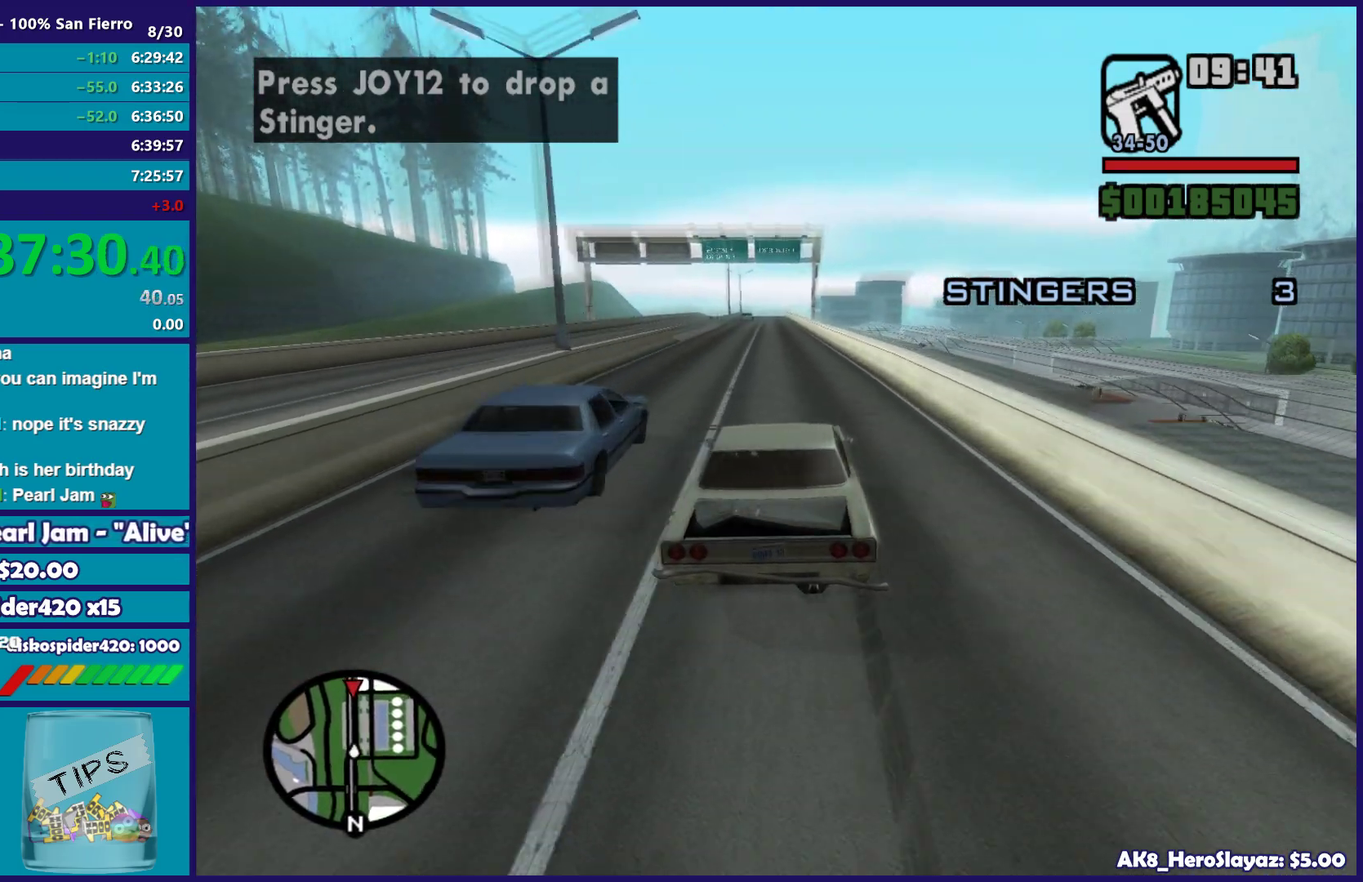
{"buttons": ["R2"], "left_stick": "center", "right_stick": "down-left", "button_events": []}
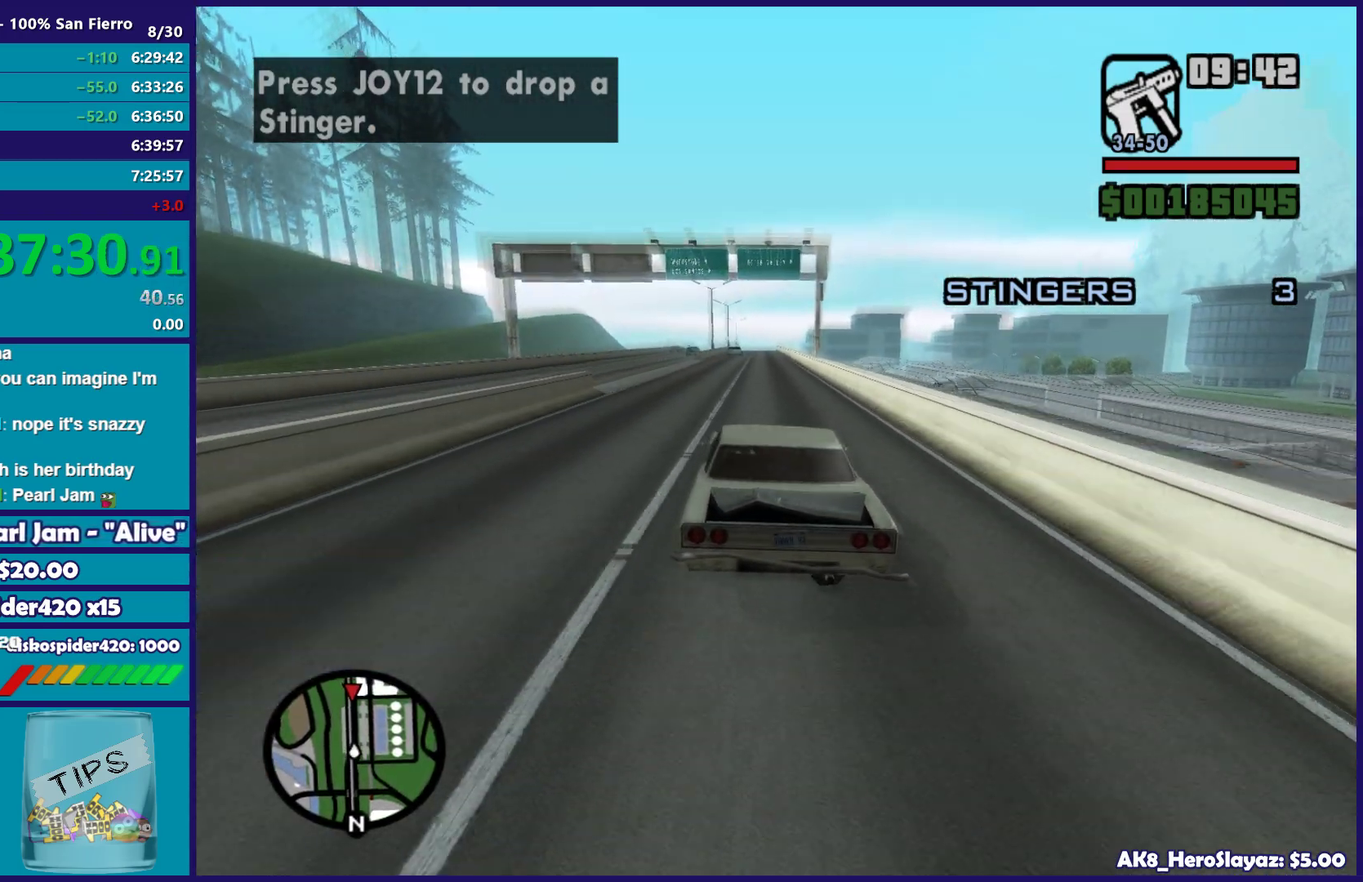
{"buttons": ["R2"], "left_stick": "center", "right_stick": "down-left", "button_events": []}
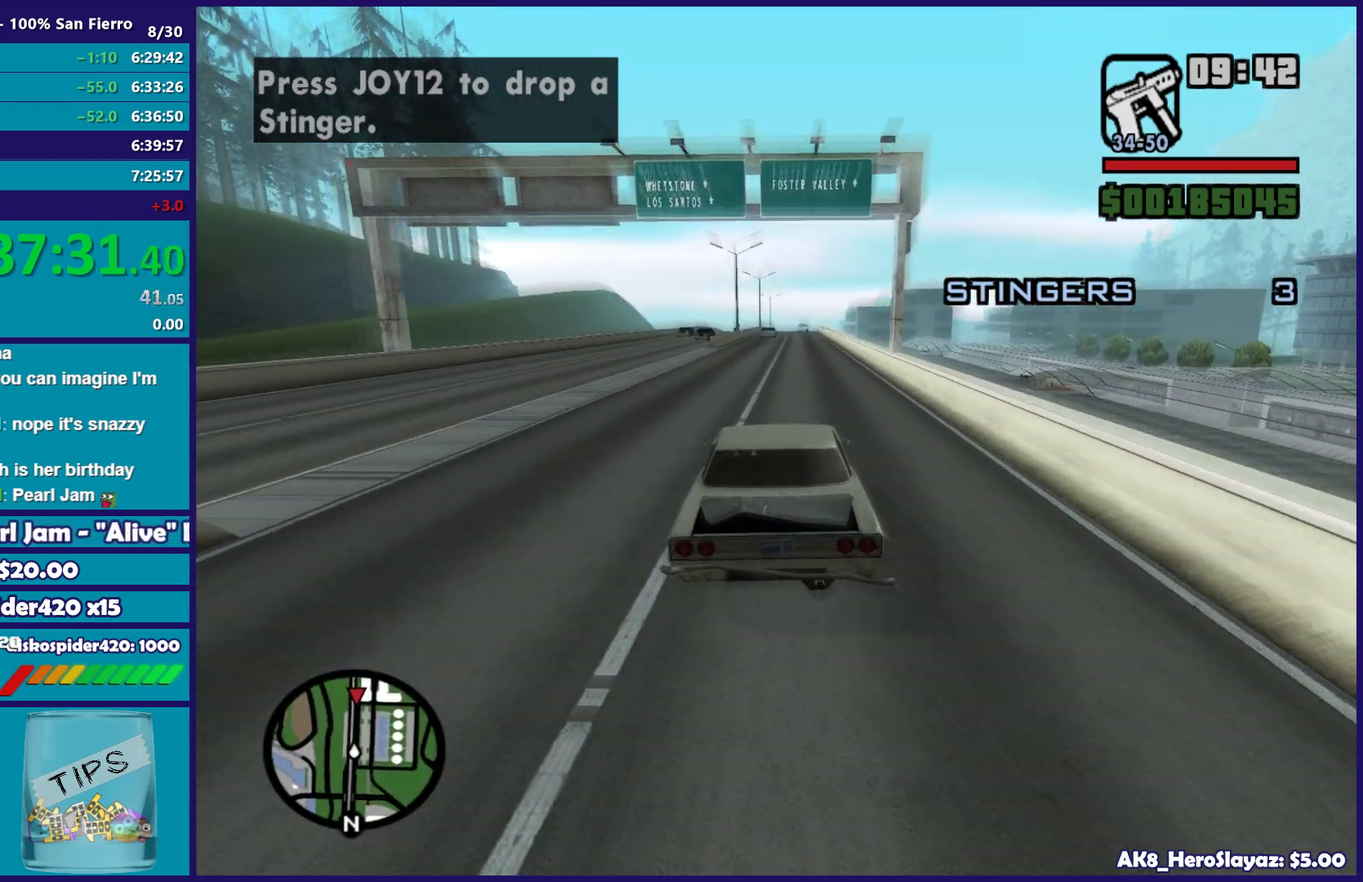
{"buttons": ["R2"], "left_stick": "center", "right_stick": "down", "button_events": []}
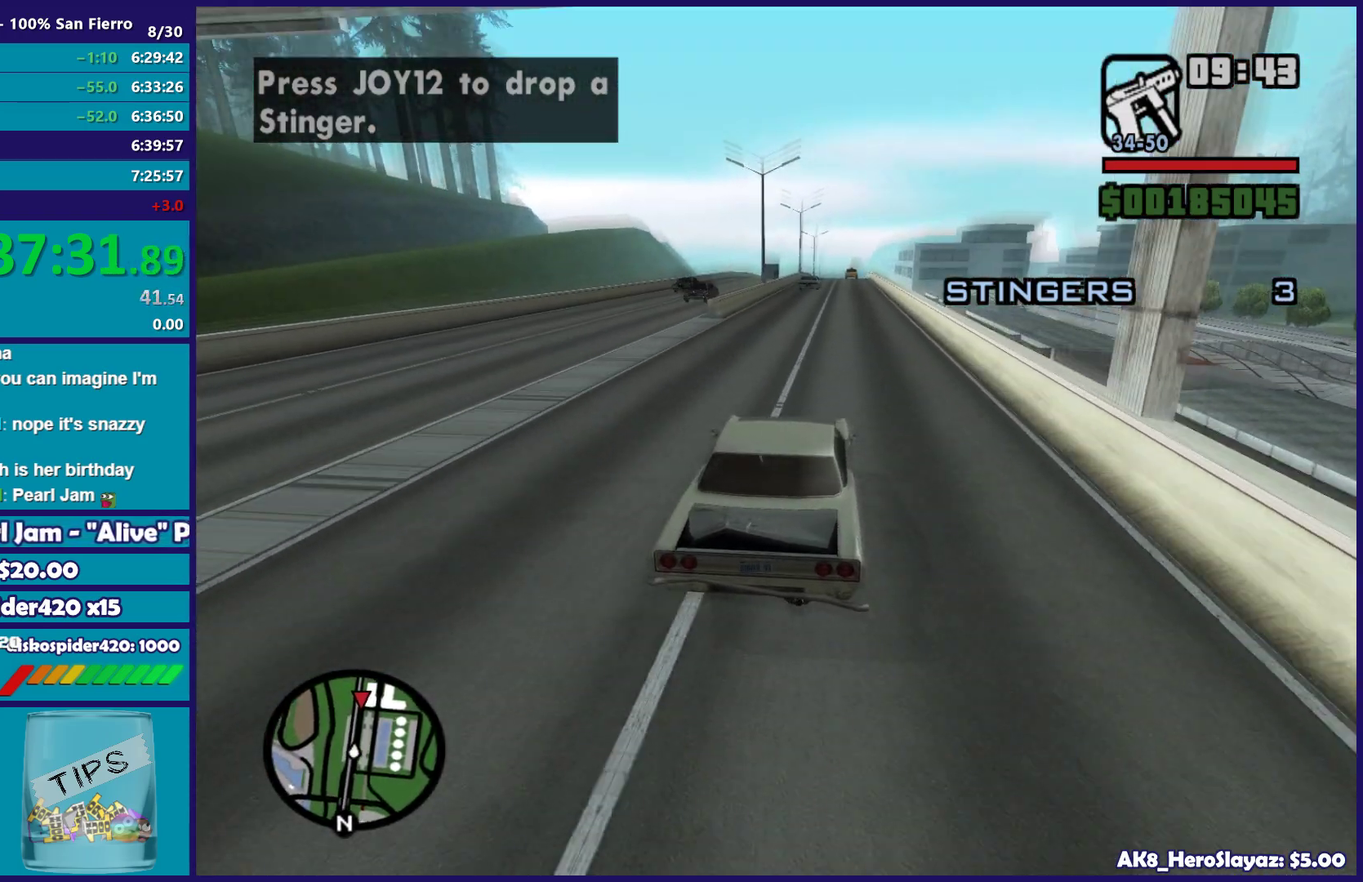
{"buttons": ["R2"], "left_stick": "right", "right_stick": "down", "button_events": []}
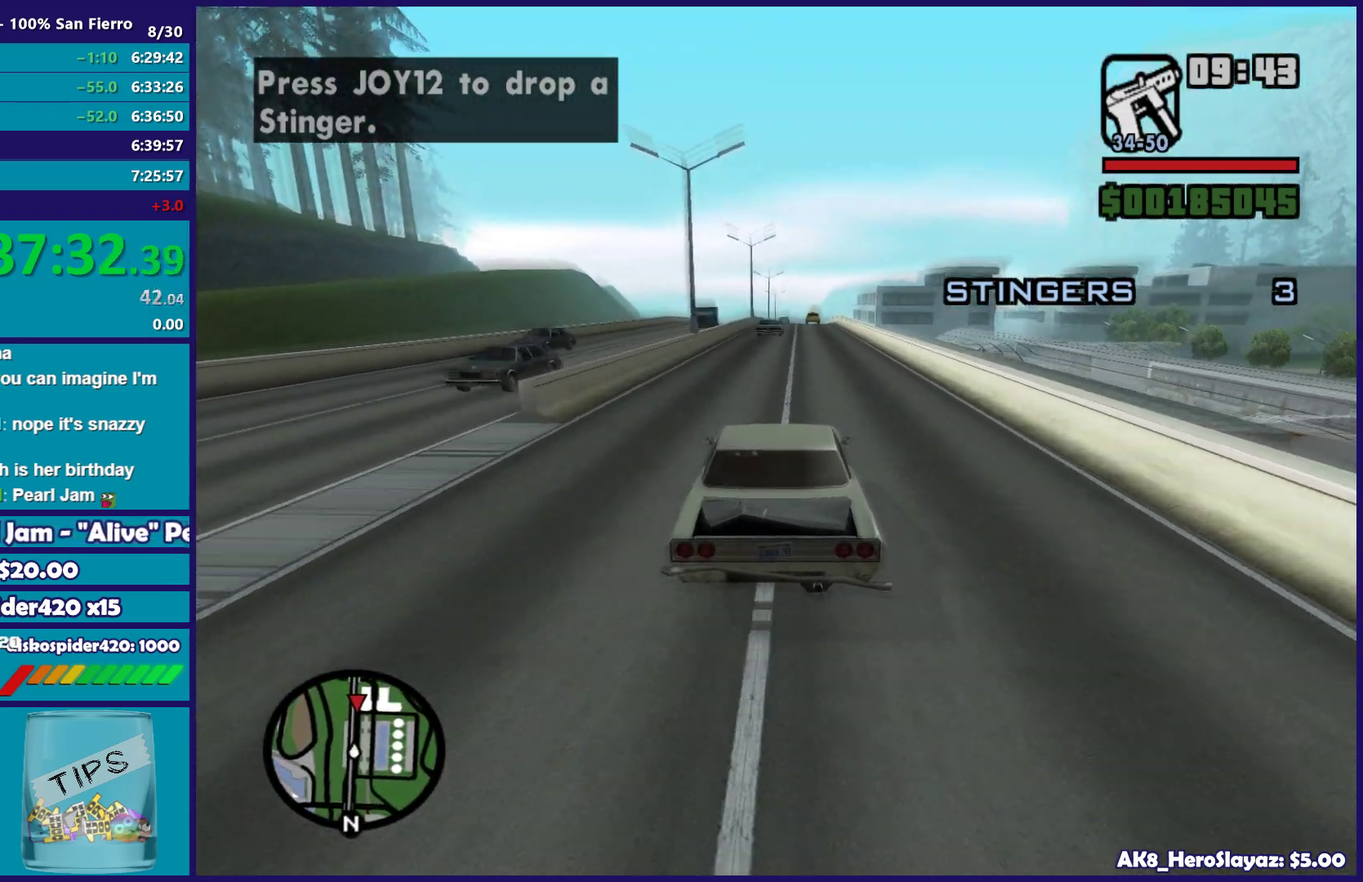
{"buttons": ["R2"], "left_stick": "center", "right_stick": "down-left", "button_events": []}